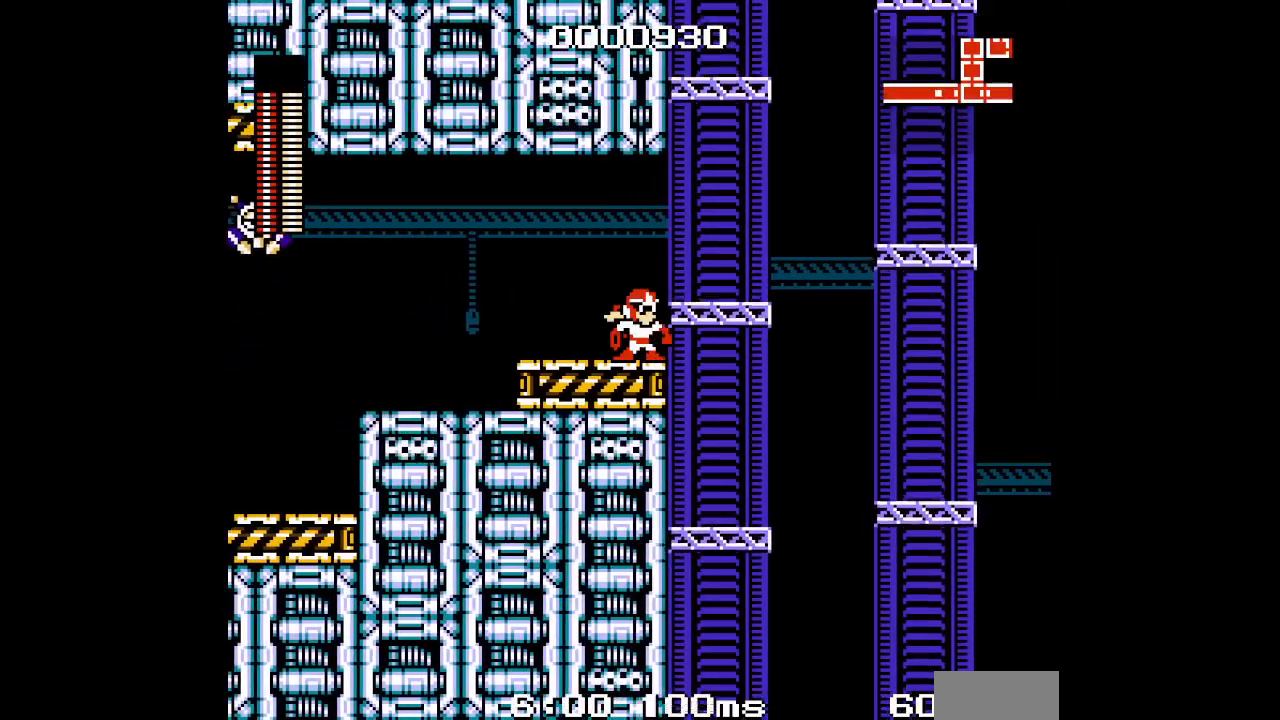
Gameplay with a controller (Xbox layout); each line is a JSON object with the inputs held at the frame after it. "events" lists button and stick changes between this image and that frame as [ms after this image, input, new state], when the widget could be followed in between. Not read: HOME L2 R2 R3 SELECT START left_stick right_stick.
{"buttons": [], "events": [[50, "DPAD_RIGHT", "up"], [83, "L3", "down"], [167, "L3", "up"]]}
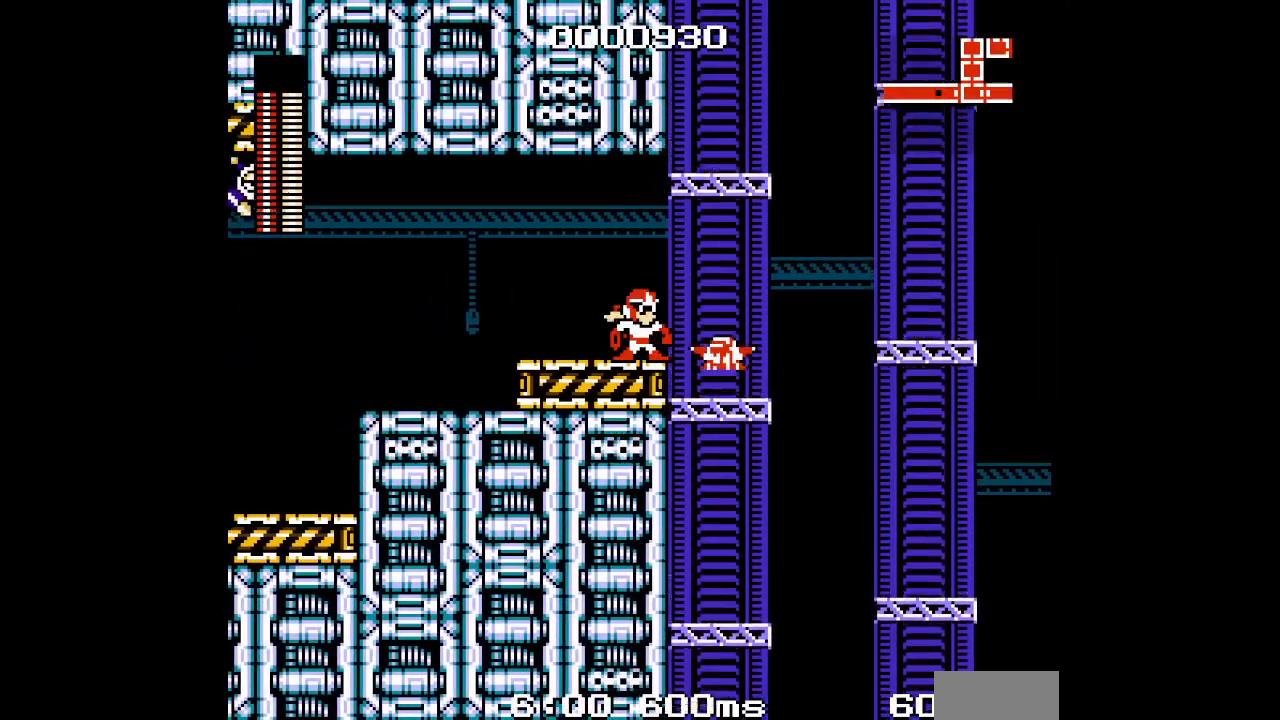
{"buttons": [], "events": []}
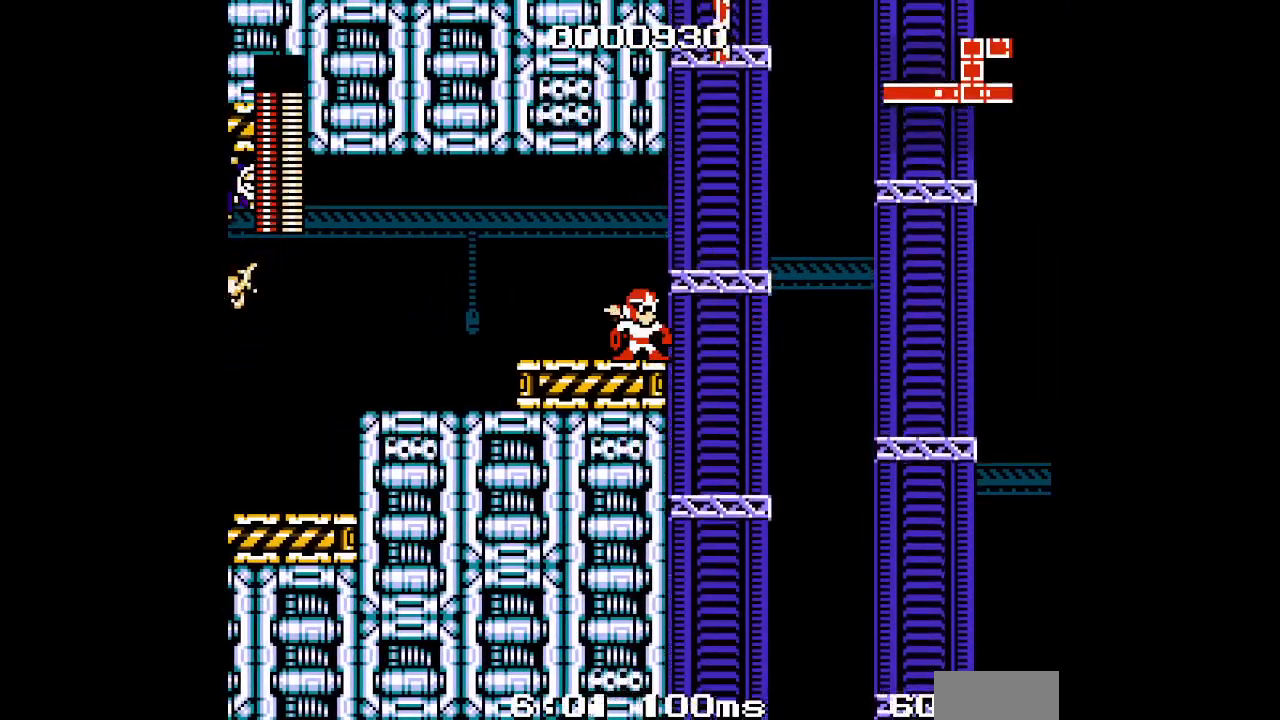
{"buttons": [], "events": [[333, "L3", "down"], [433, "L3", "up"]]}
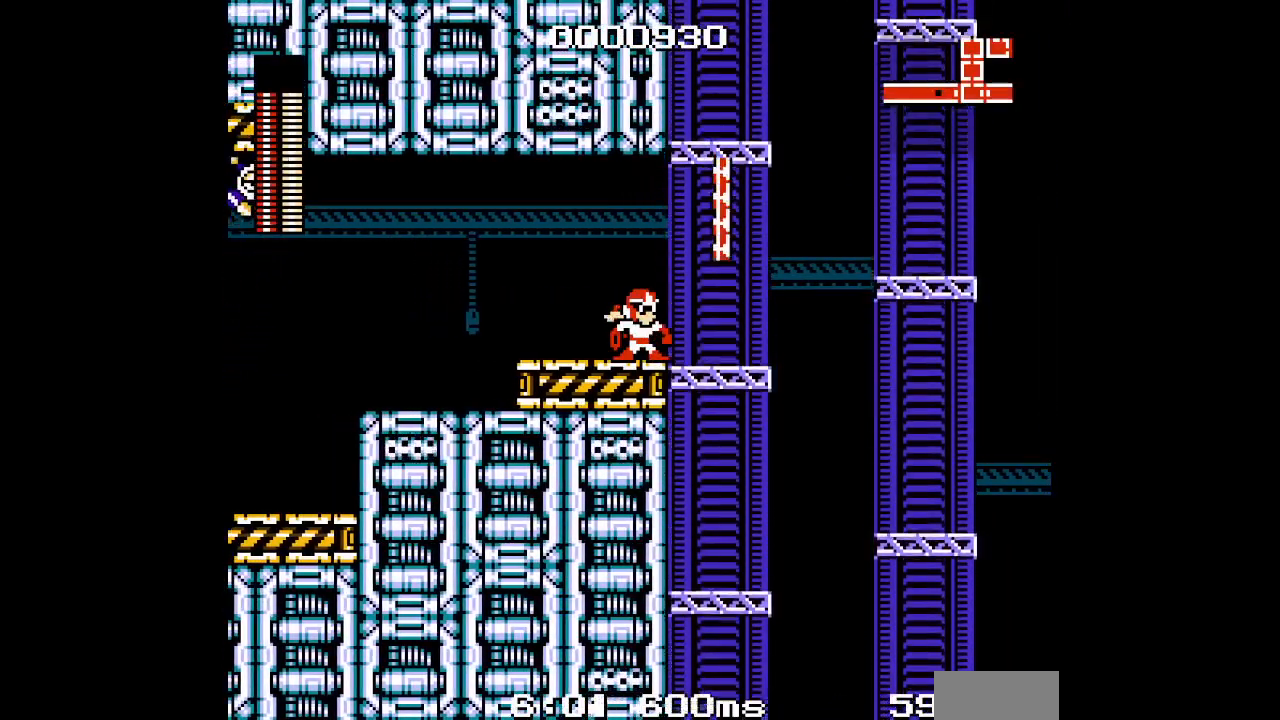
{"buttons": [], "events": []}
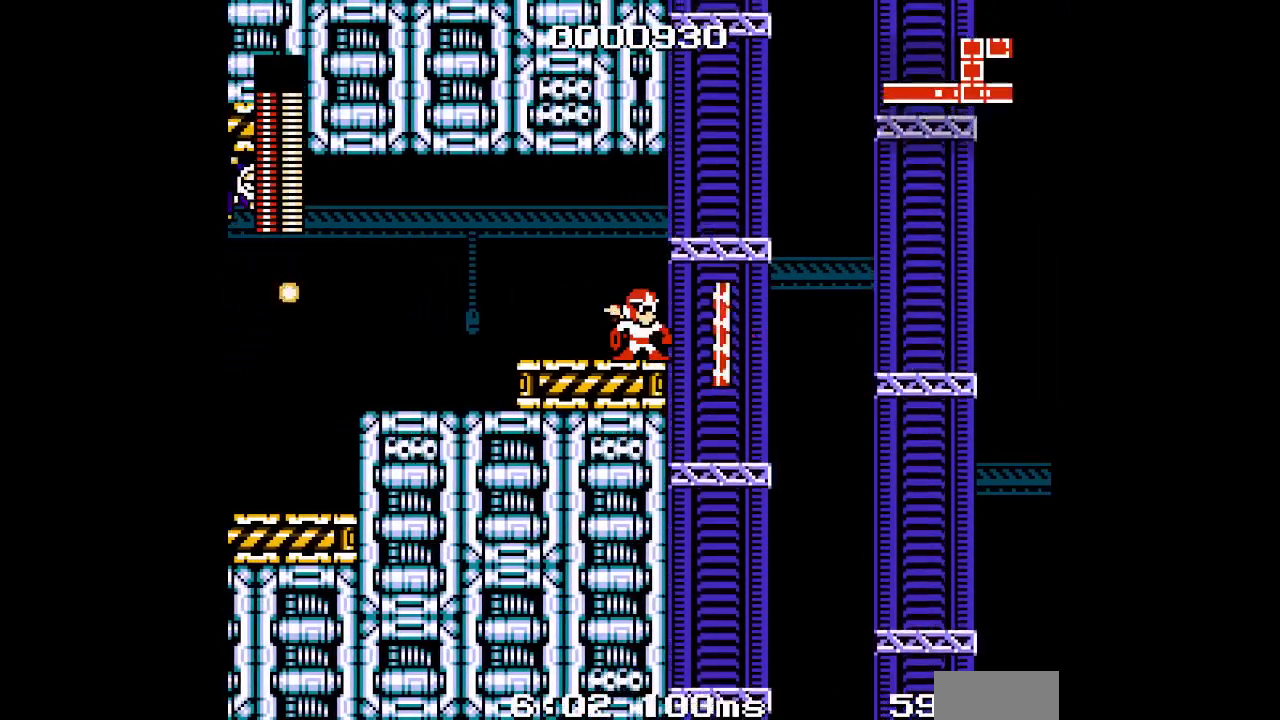
{"buttons": [], "events": []}
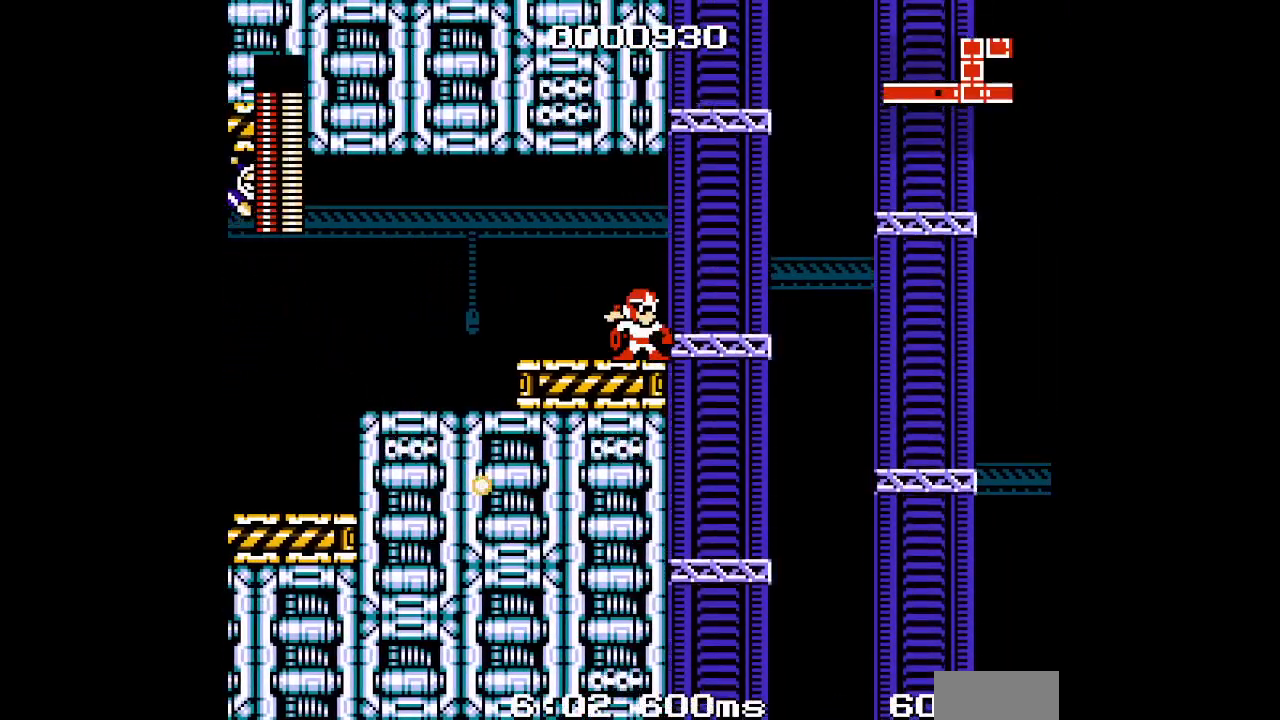
{"buttons": [], "events": [[200, "L3", "down"], [267, "L3", "up"]]}
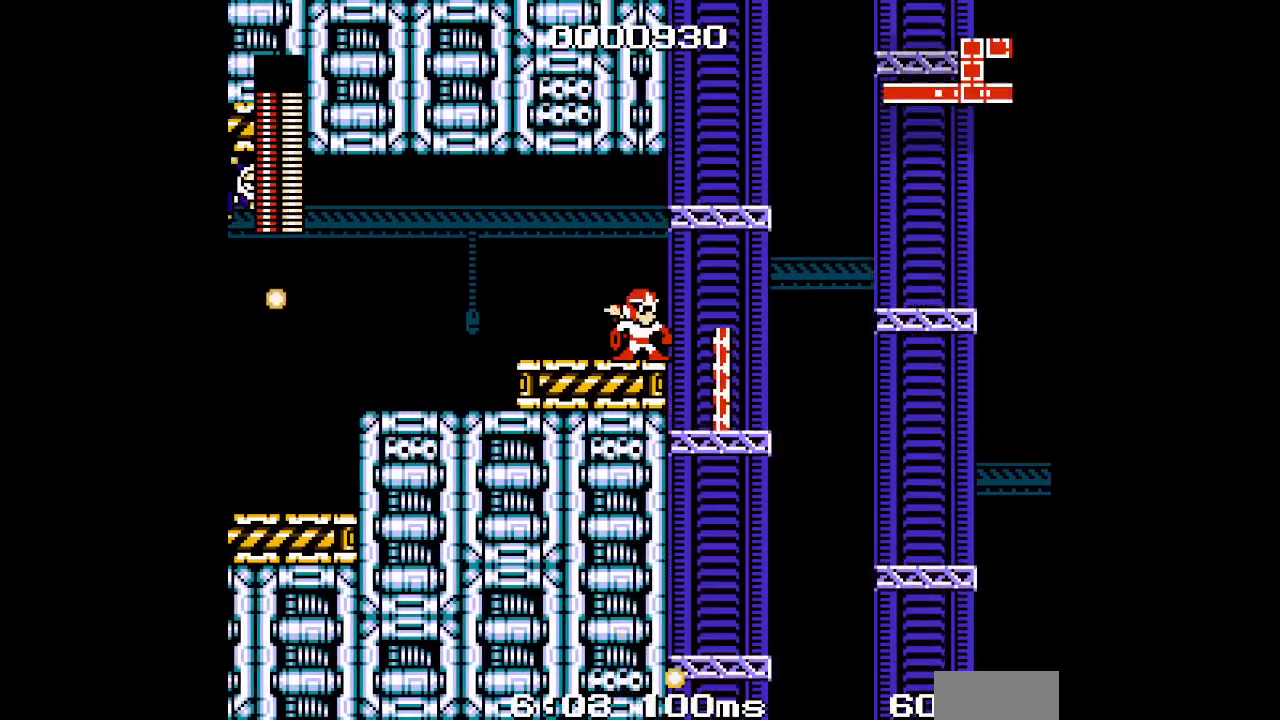
{"buttons": [], "events": []}
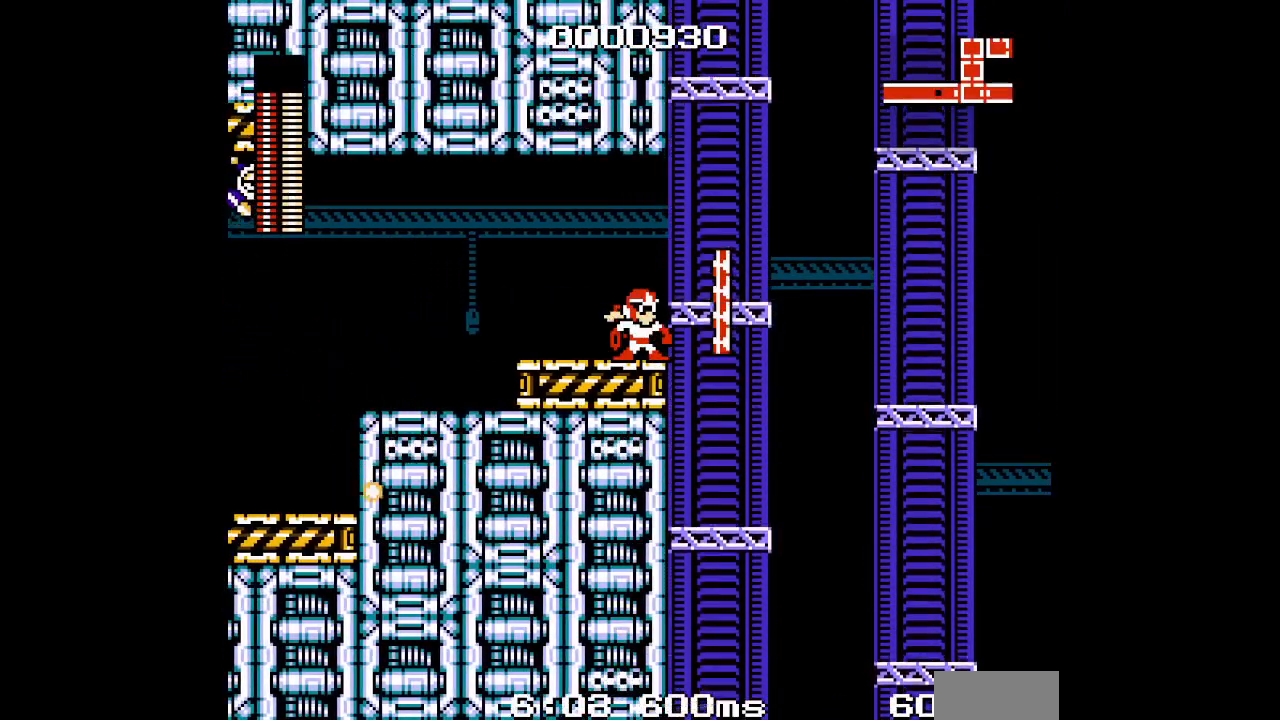
{"buttons": [], "events": [[233, "R1", "down"], [333, "R1", "up"]]}
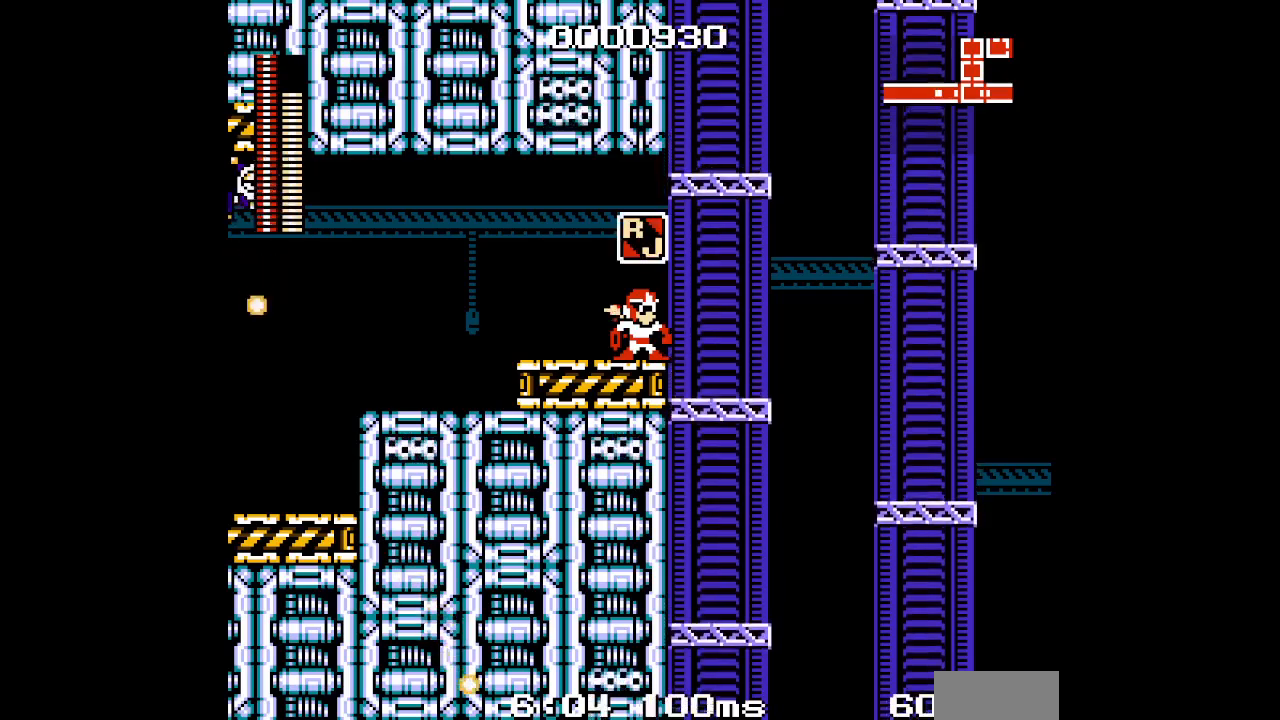
{"buttons": [], "events": [[133, "L3", "down"], [233, "L3", "up"]]}
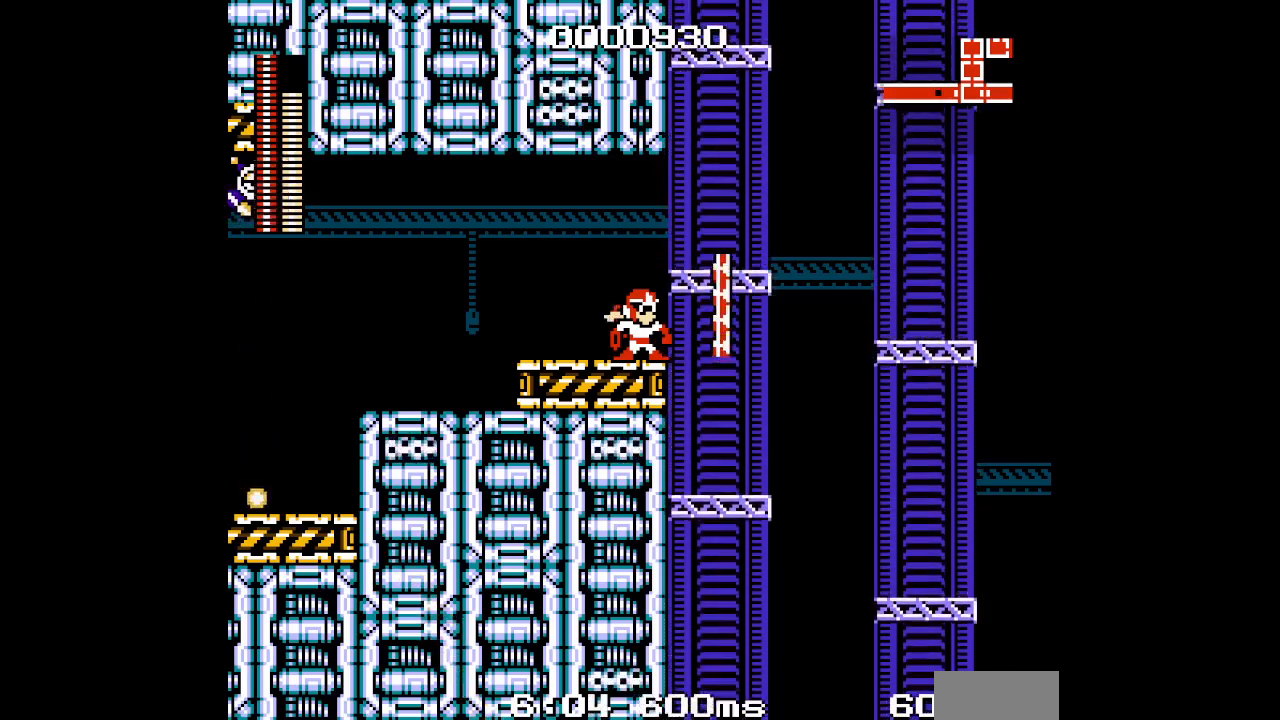
{"buttons": [], "events": []}
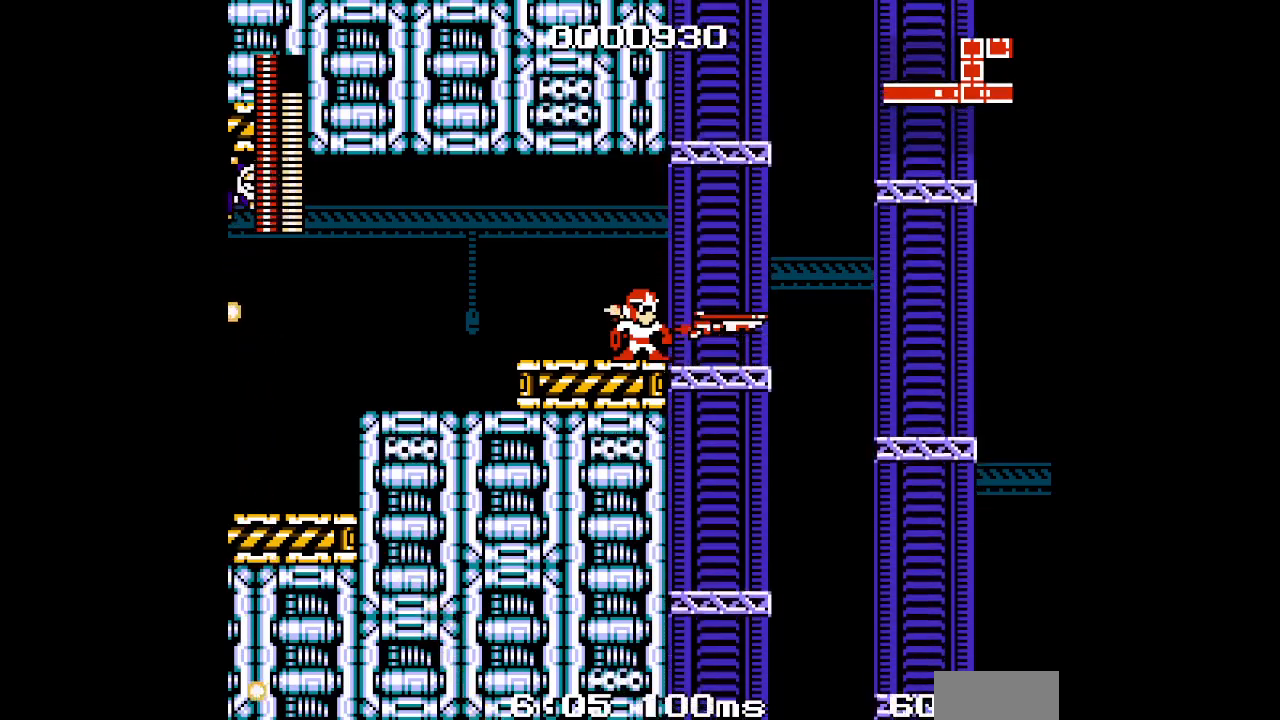
{"buttons": [], "events": [[300, "DPAD_RIGHT", "down"], [450, "DPAD_RIGHT", "up"]]}
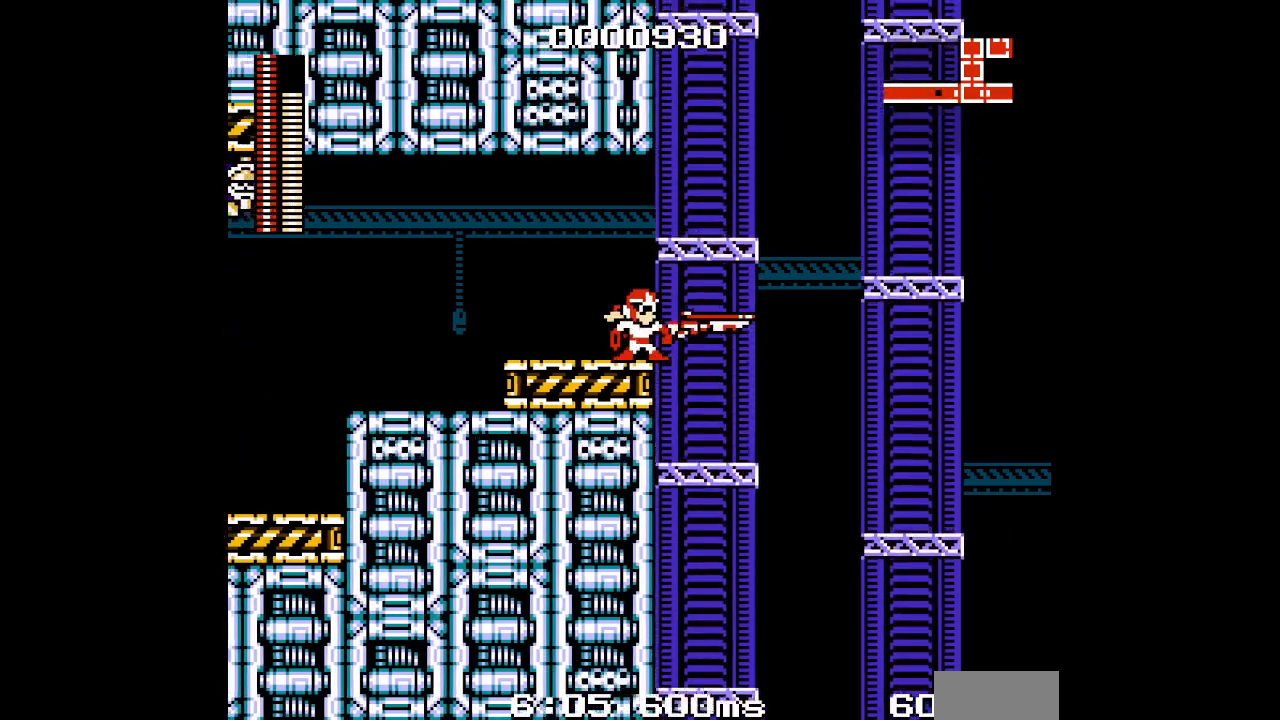
{"buttons": [], "events": []}
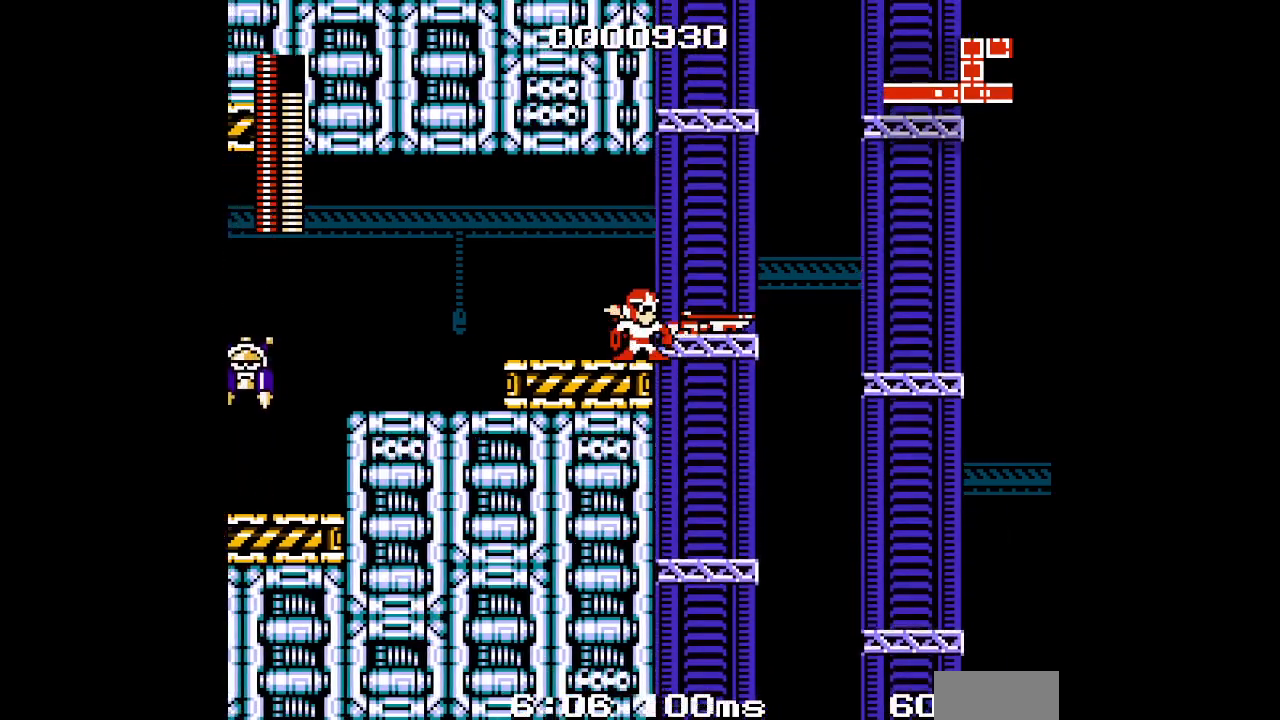
{"buttons": [], "events": [[217, "L1", "down"], [300, "L1", "up"]]}